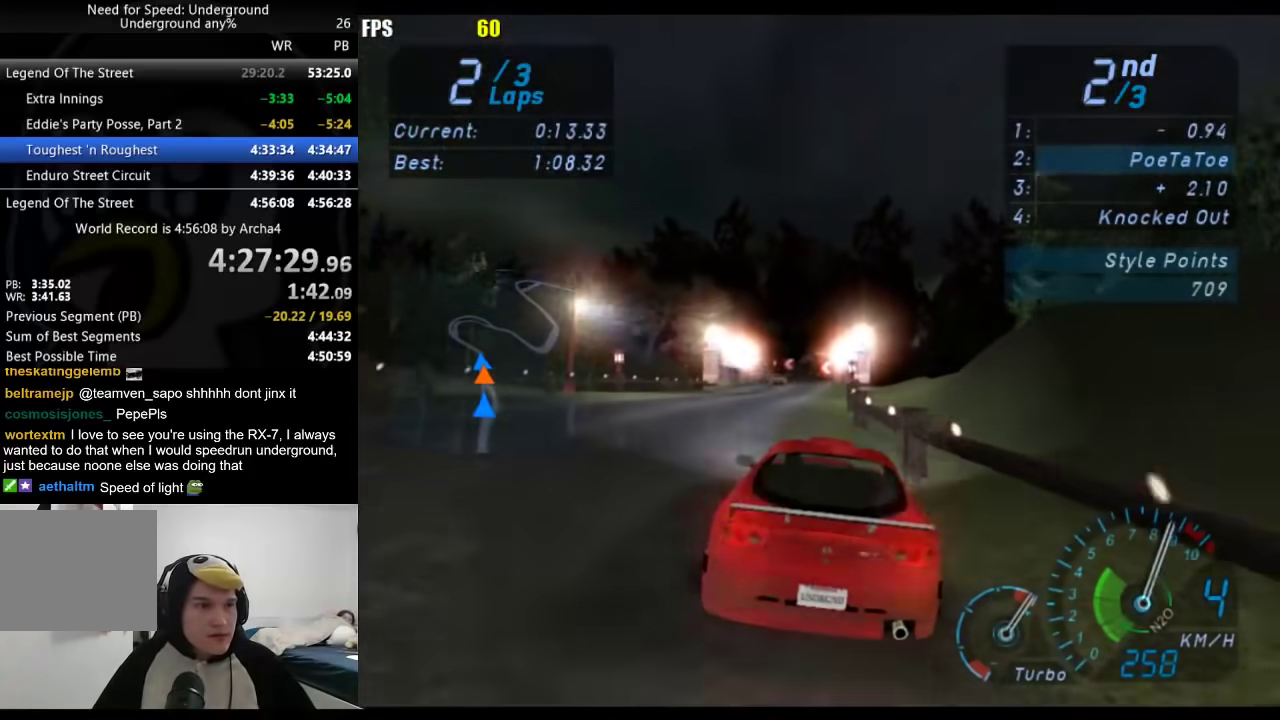
Gameplay with a controller (Xbox layout); each line is a JSON object with the inputs held at the frame after it. "events" lists button and stick changes between this image and that frame as [ms after this image, input, new state], when the widget could be followed in between. Not read: L1 R2.
{"buttons": [], "left_stick": "down-left", "right_stick": "center", "events": [[67, "left_stick", "down-left"], [183, "left_stick", "center"], [333, "left_stick", "down-left"]]}
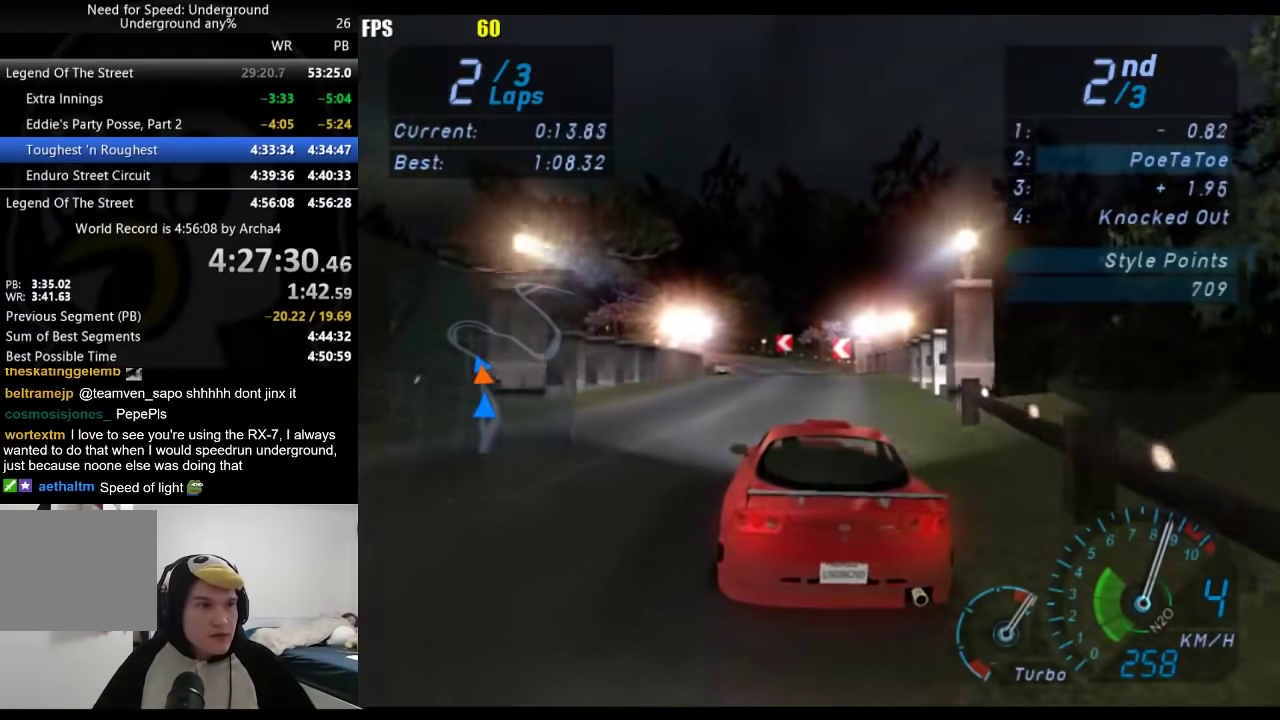
{"buttons": [], "left_stick": "down-left", "right_stick": "center", "events": [[300, "left_stick", "center"], [367, "left_stick", "down-left"], [417, "left_stick", "left"], [467, "left_stick", "down-left"]]}
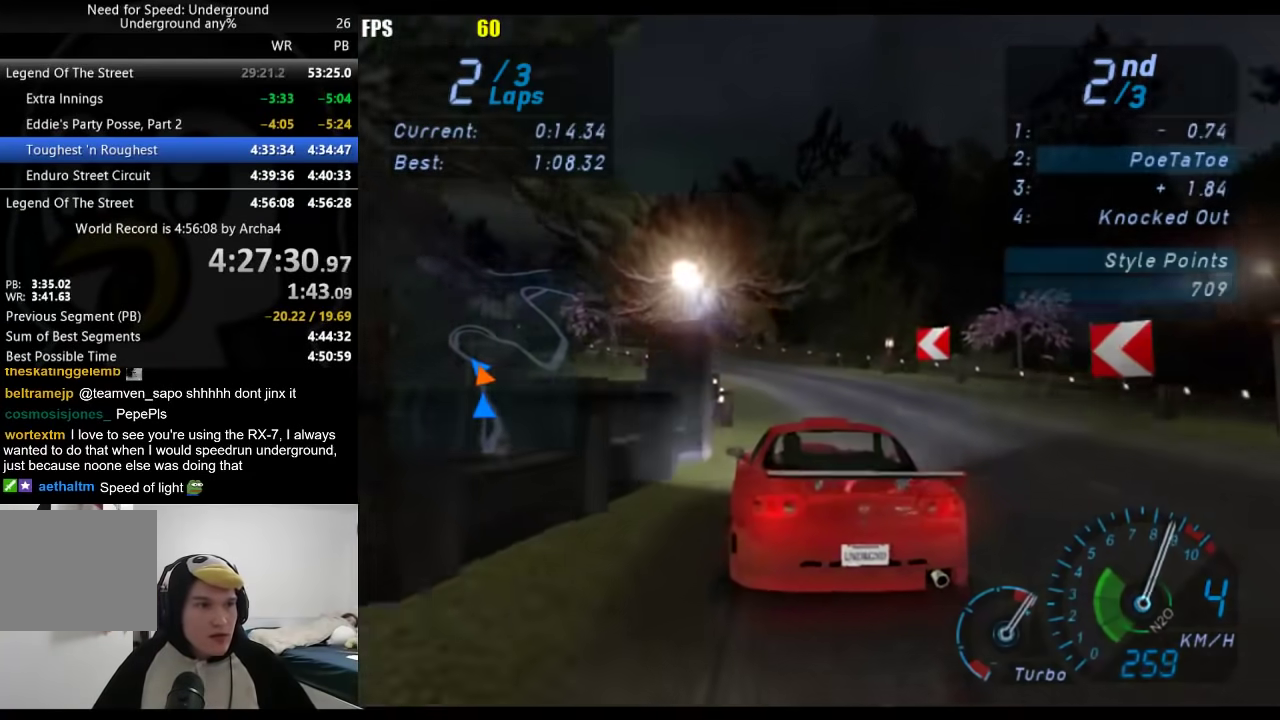
{"buttons": [], "left_stick": "down-left", "right_stick": "center", "events": []}
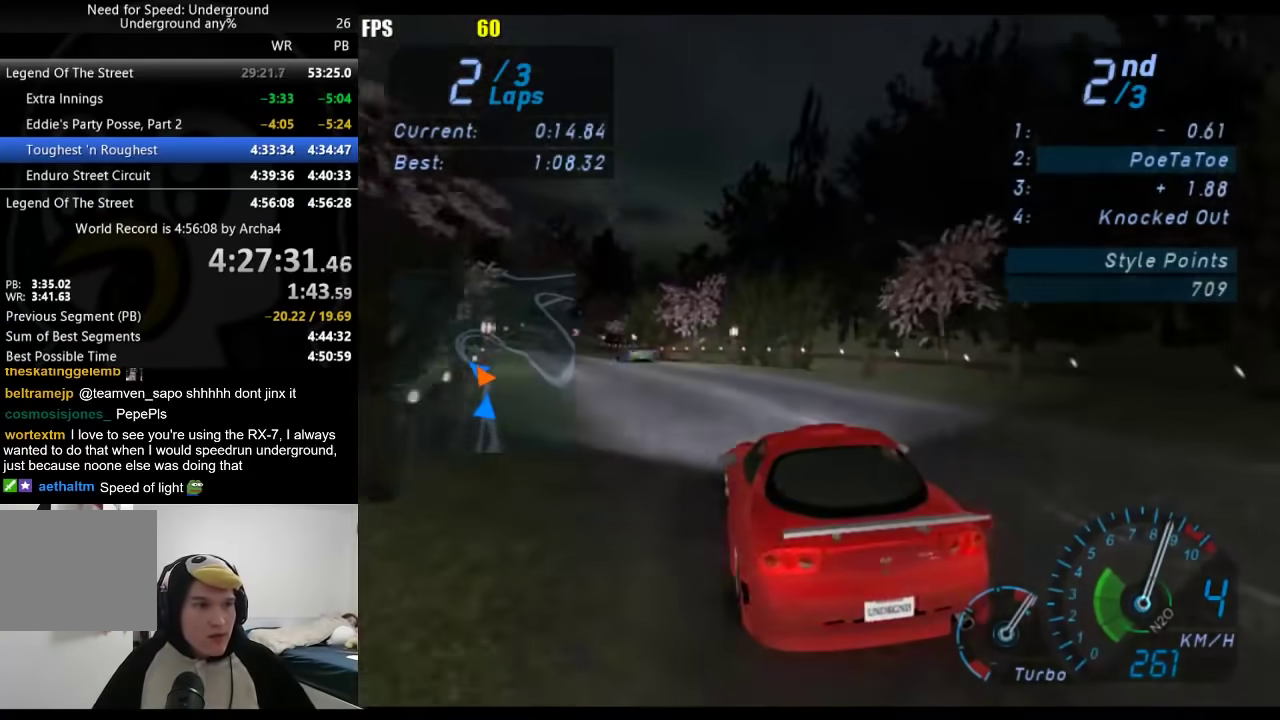
{"buttons": [], "left_stick": "down-left", "right_stick": "center", "events": []}
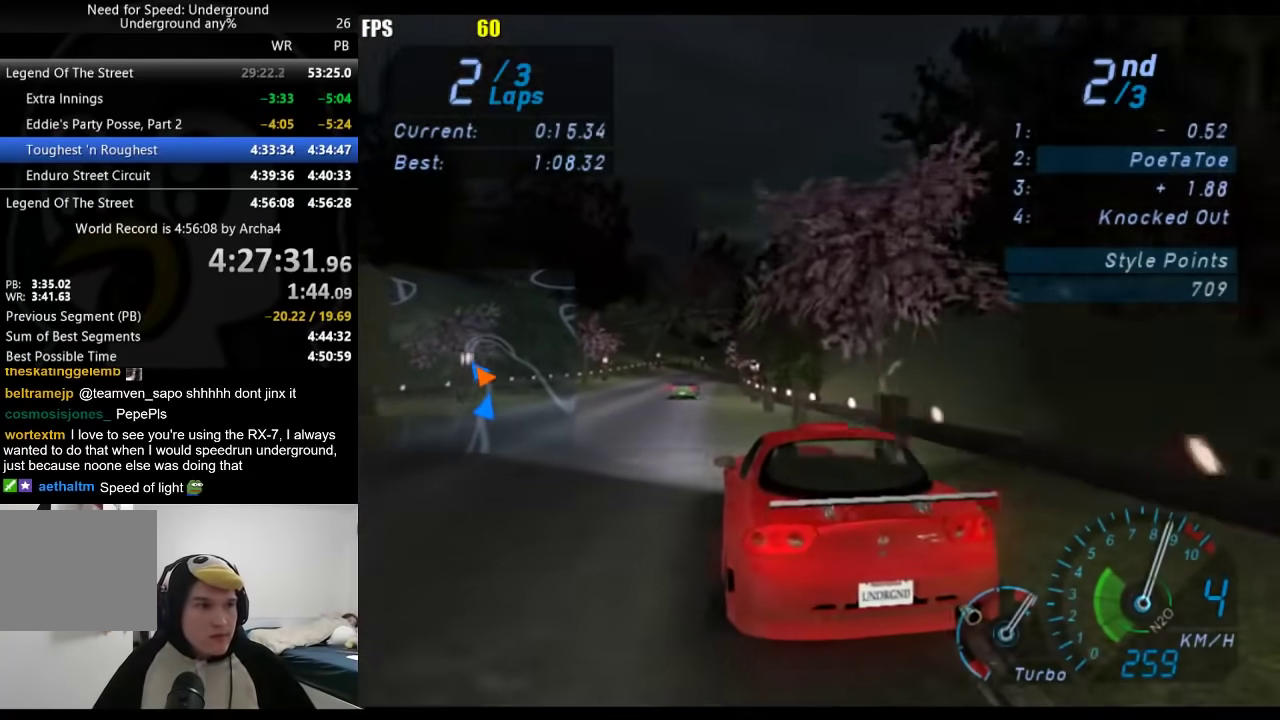
{"buttons": [], "left_stick": "center", "right_stick": "center", "events": [[50, "left_stick", "center"], [200, "left_stick", "down-left"], [300, "left_stick", "center"]]}
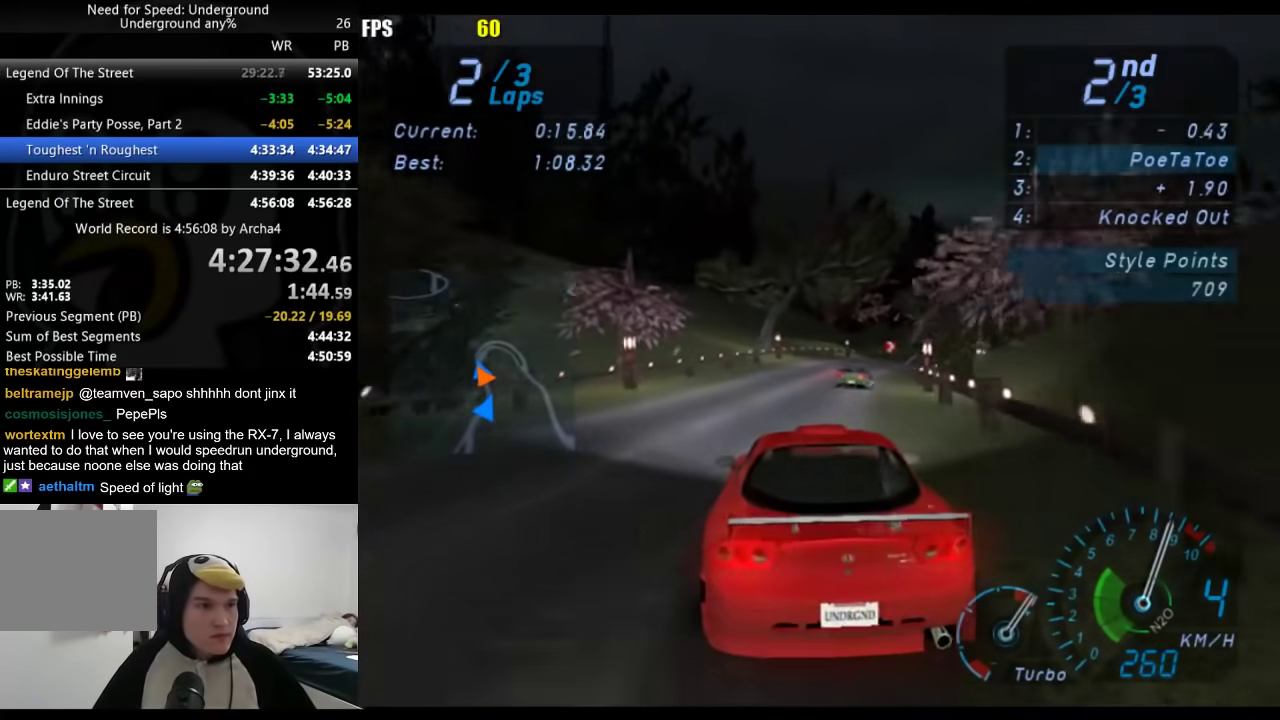
{"buttons": [], "left_stick": "center", "right_stick": "center", "events": [[167, "left_stick", "right"], [450, "left_stick", "center"]]}
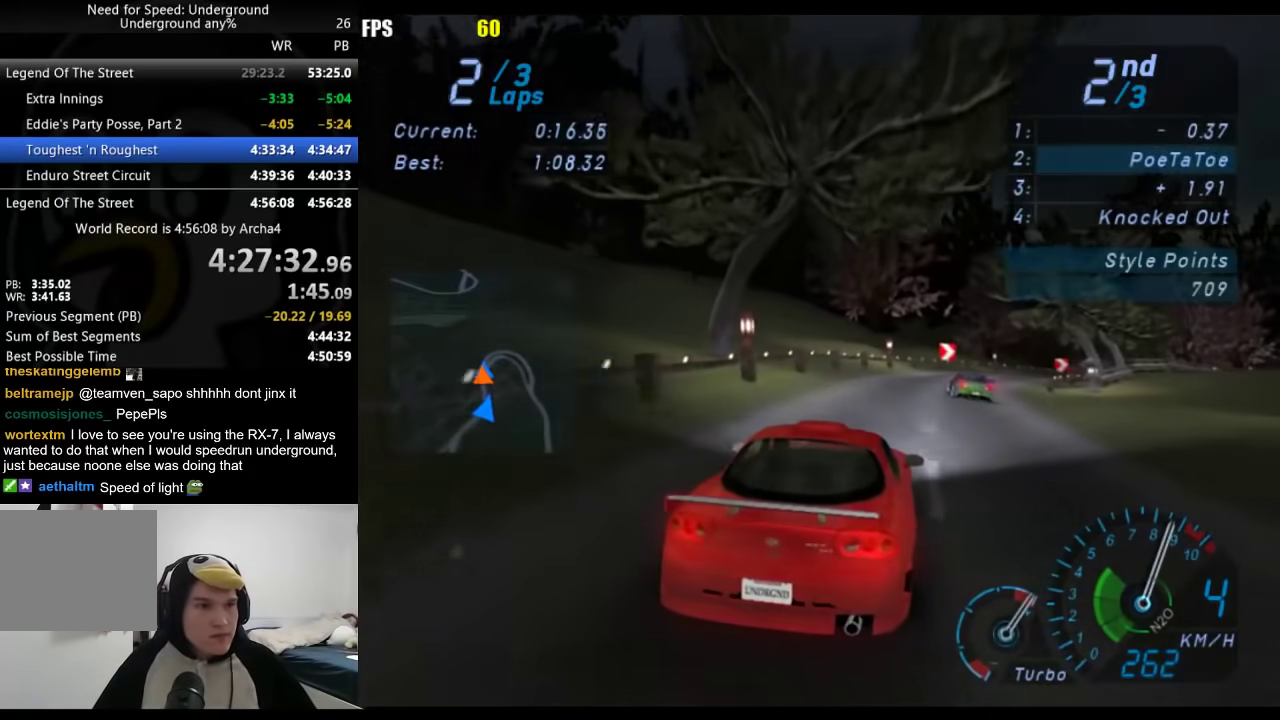
{"buttons": [], "left_stick": "right", "right_stick": "center", "events": [[67, "left_stick", "right"]]}
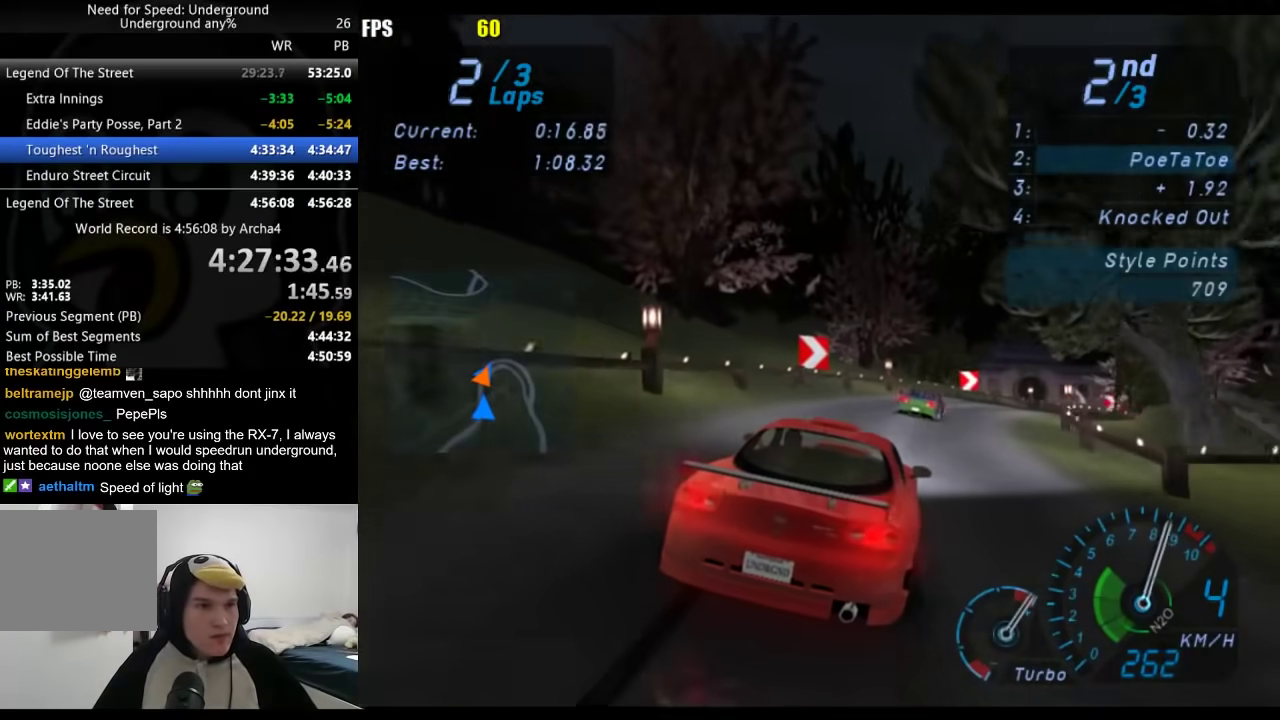
{"buttons": [], "left_stick": "right", "right_stick": "center", "events": []}
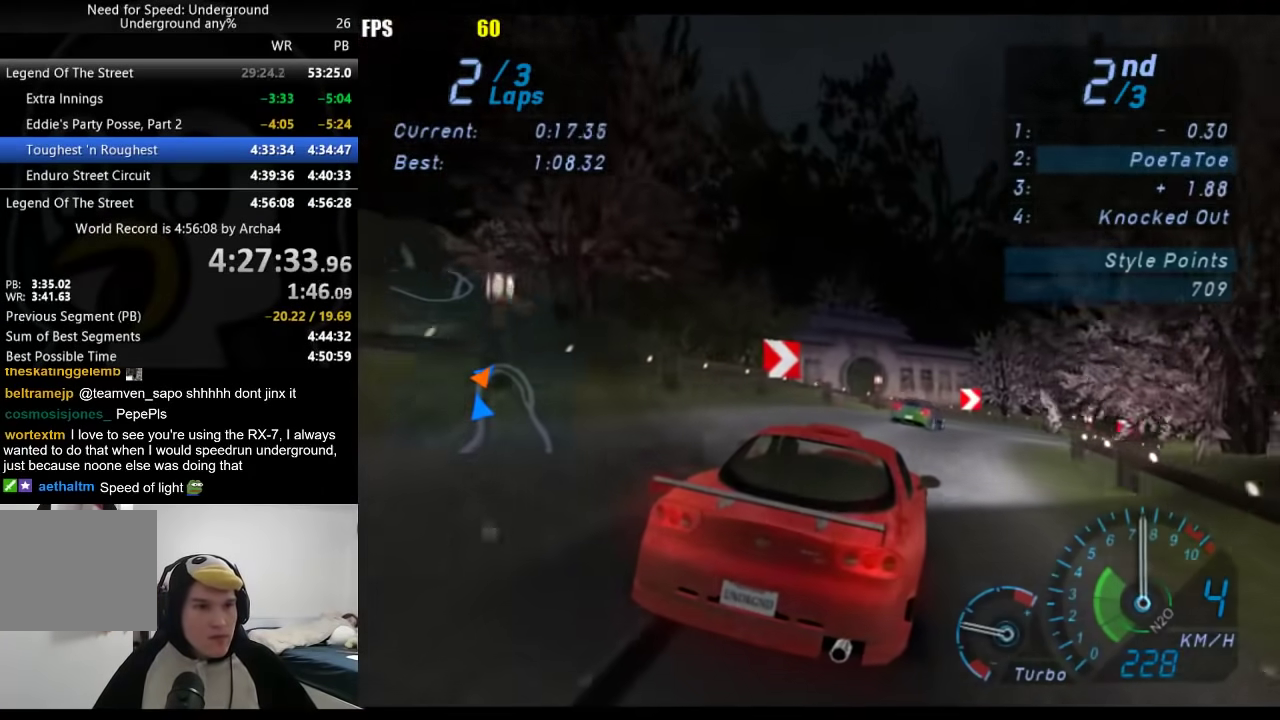
{"buttons": [], "left_stick": "right", "right_stick": "center", "events": []}
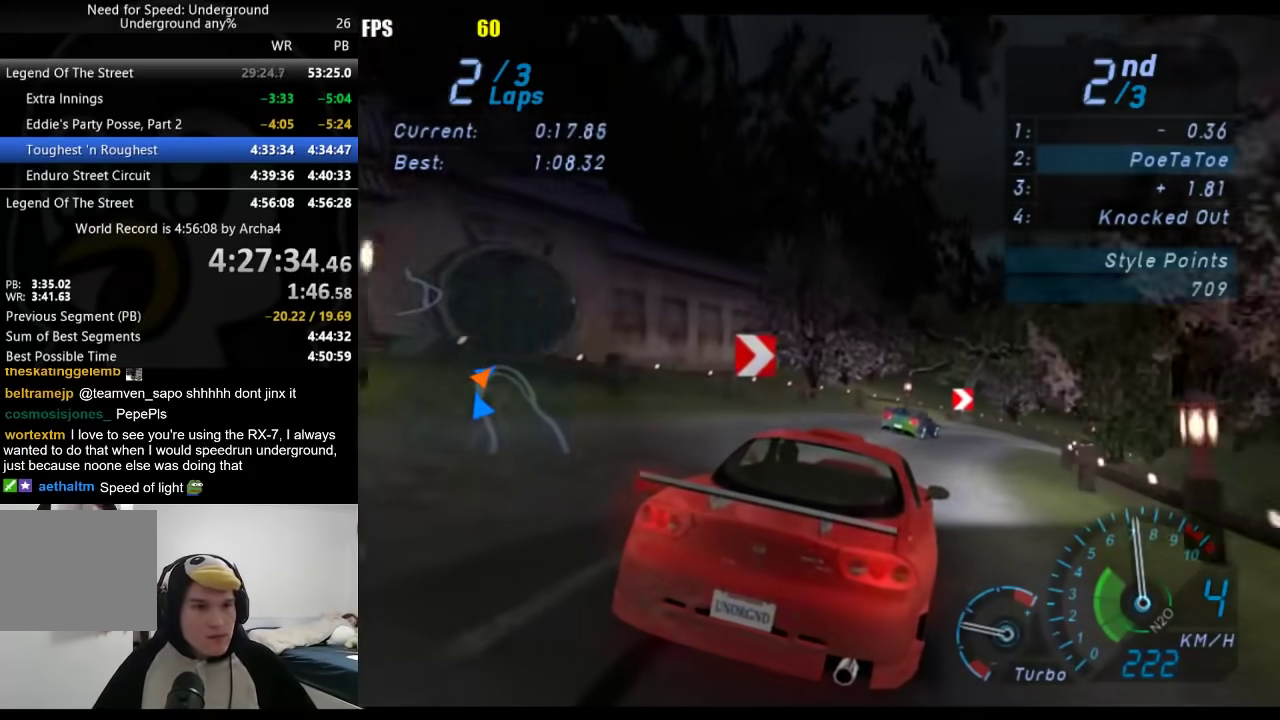
{"buttons": [], "left_stick": "right", "right_stick": "center", "events": []}
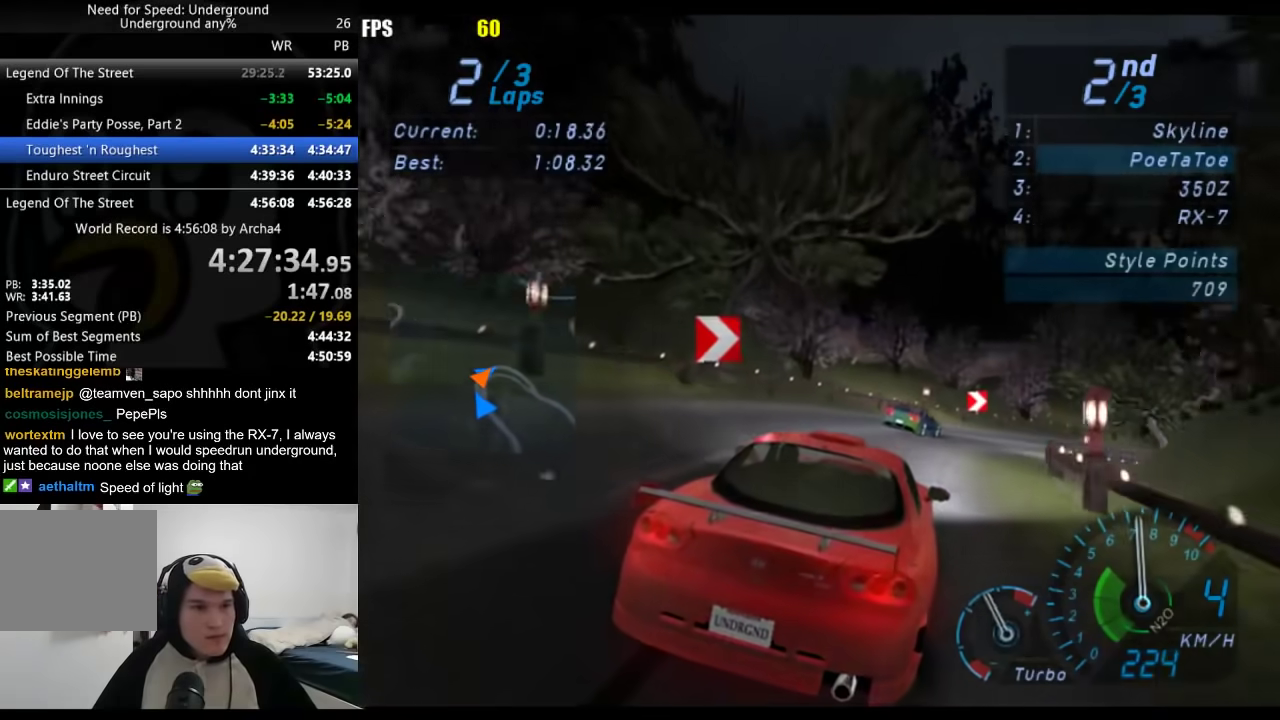
{"buttons": [], "left_stick": "right", "right_stick": "center", "events": []}
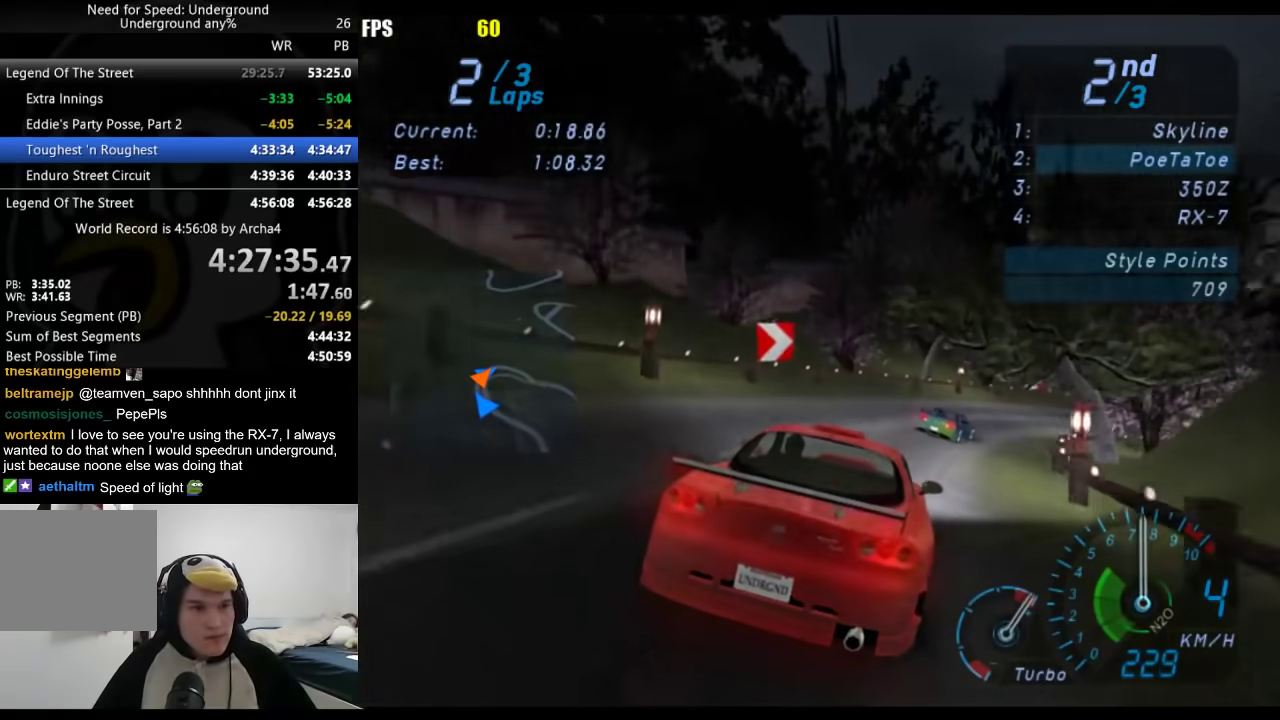
{"buttons": [], "left_stick": "right", "right_stick": "center", "events": []}
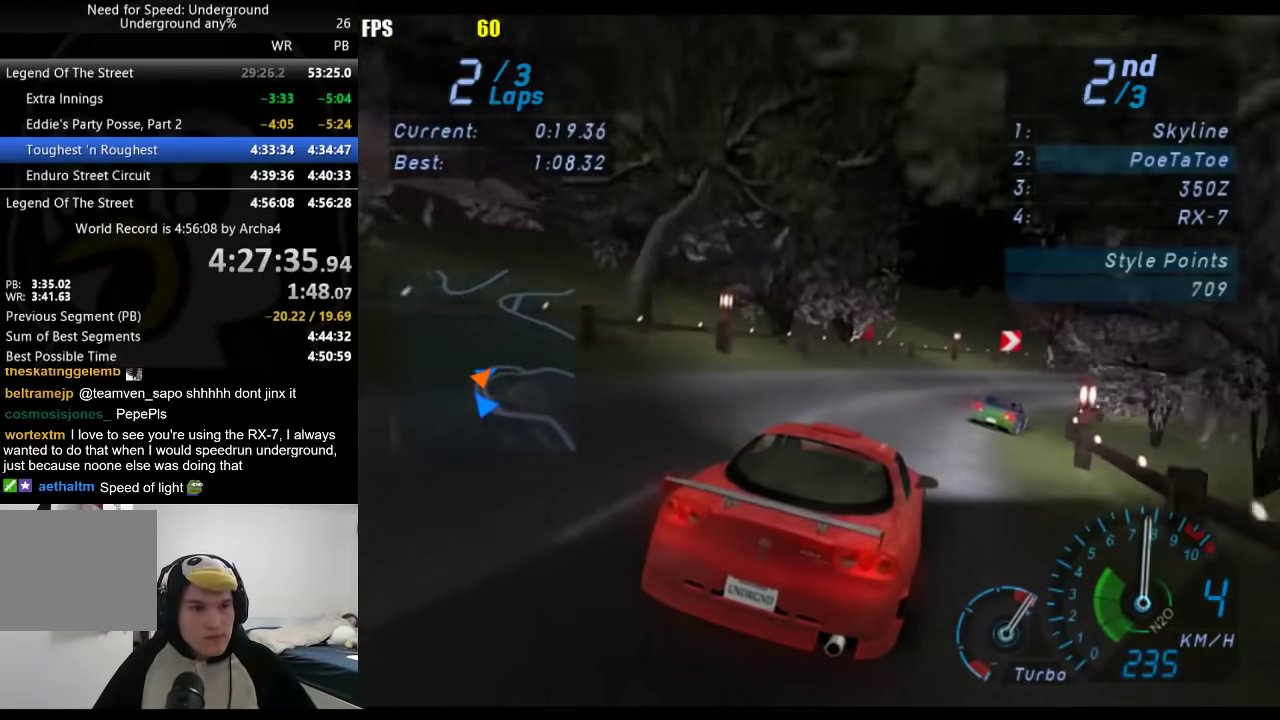
{"buttons": [], "left_stick": "right", "right_stick": "center", "events": []}
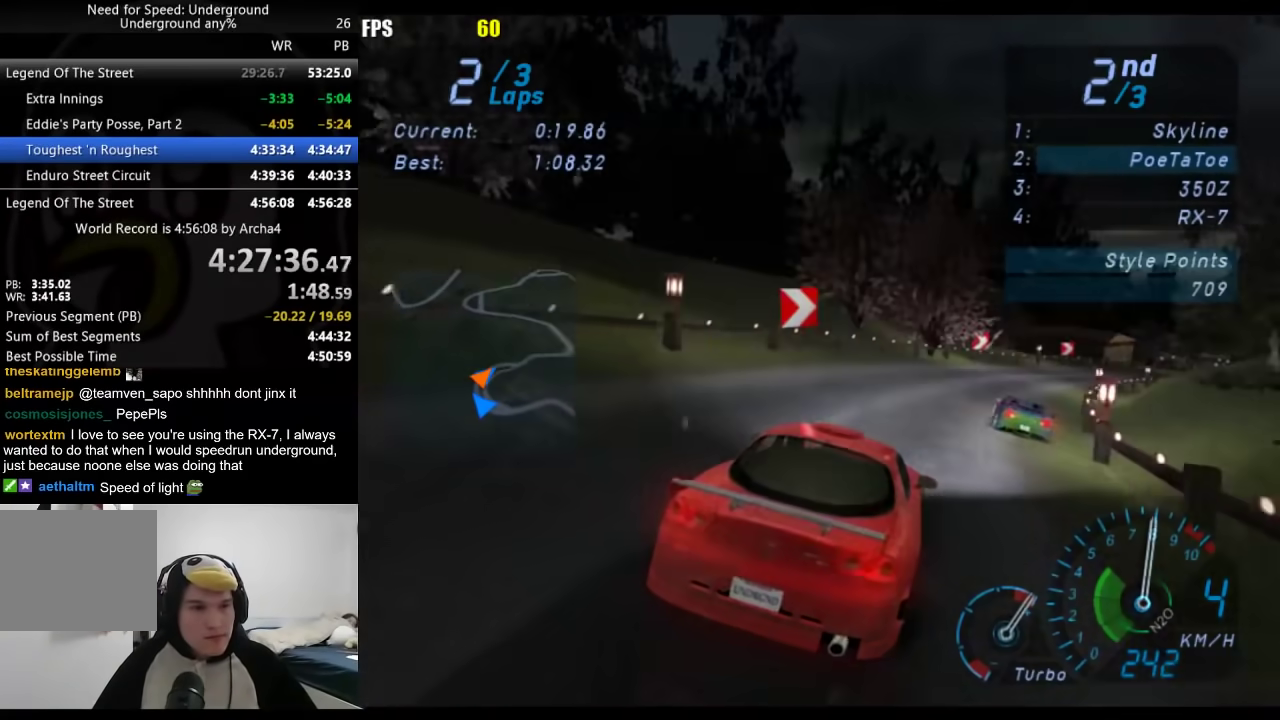
{"buttons": [], "left_stick": "center", "right_stick": "center", "events": [[267, "left_stick", "up-right"], [350, "left_stick", "right"], [483, "left_stick", "center"]]}
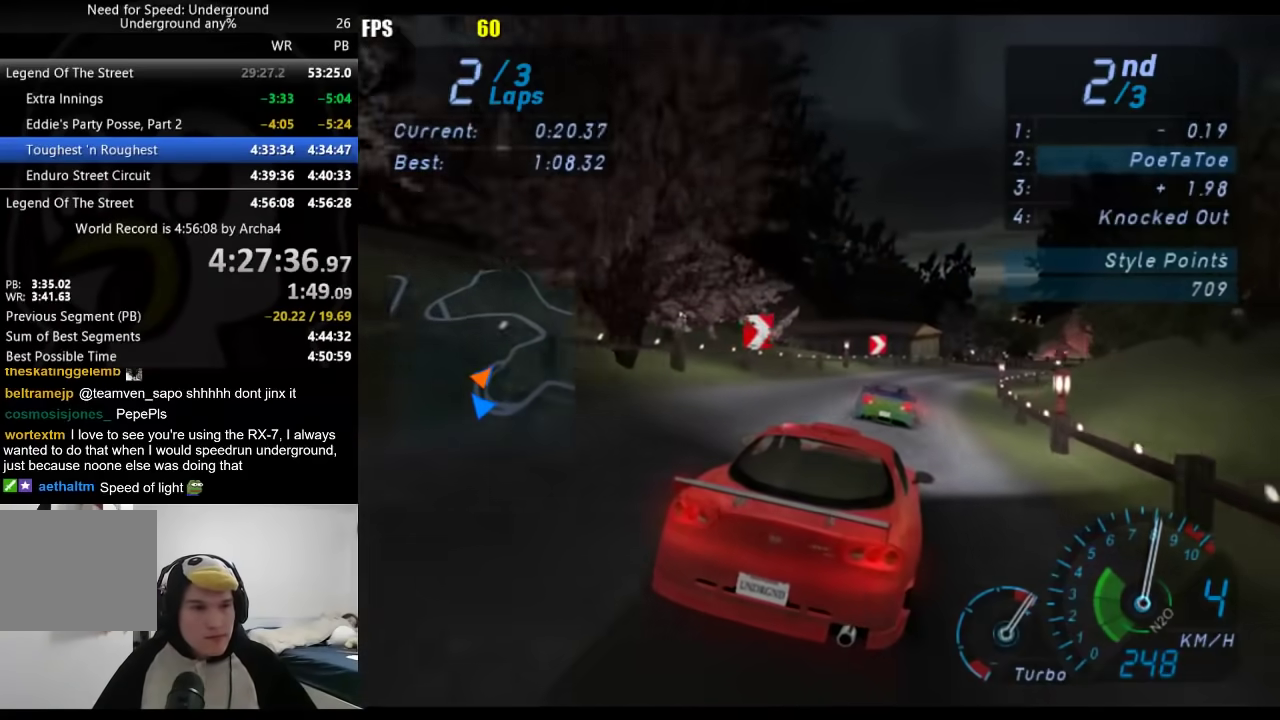
{"buttons": [], "left_stick": "center", "right_stick": "center", "events": [[100, "left_stick", "right"], [217, "left_stick", "center"], [383, "left_stick", "right"], [500, "left_stick", "center"]]}
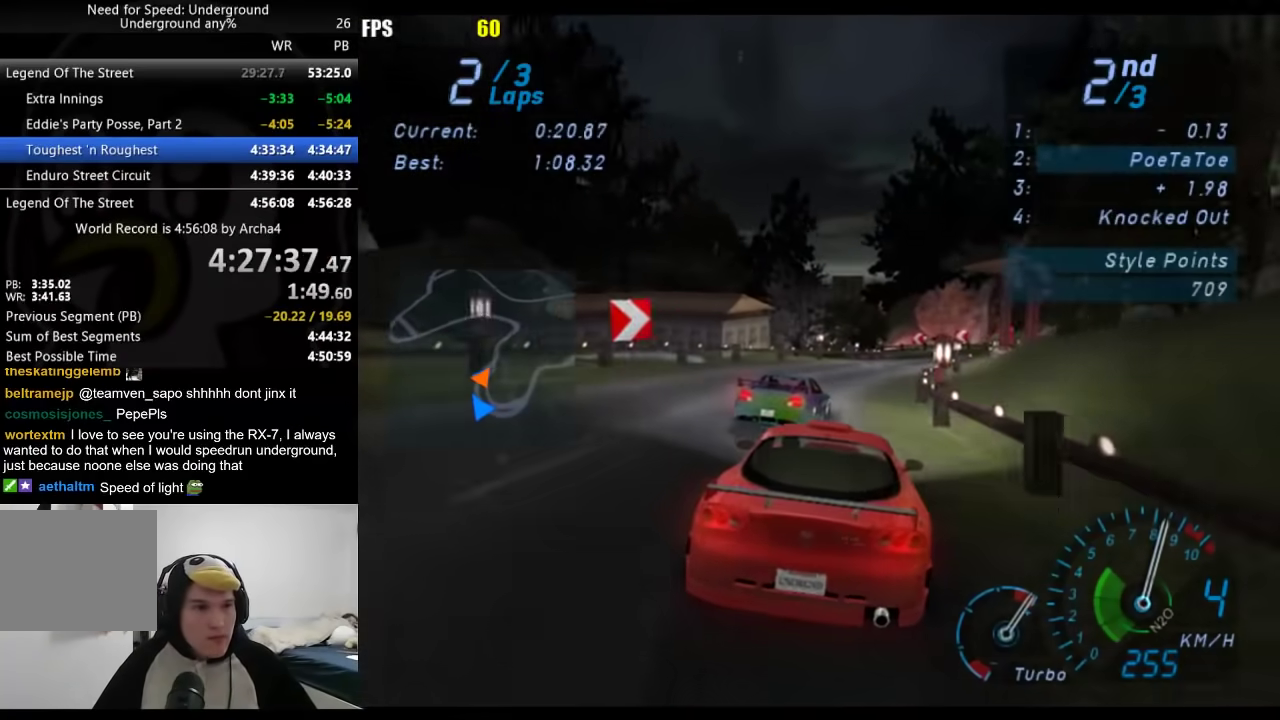
{"buttons": [], "left_stick": "center", "right_stick": "center", "events": [[183, "left_stick", "right"], [350, "left_stick", "center"]]}
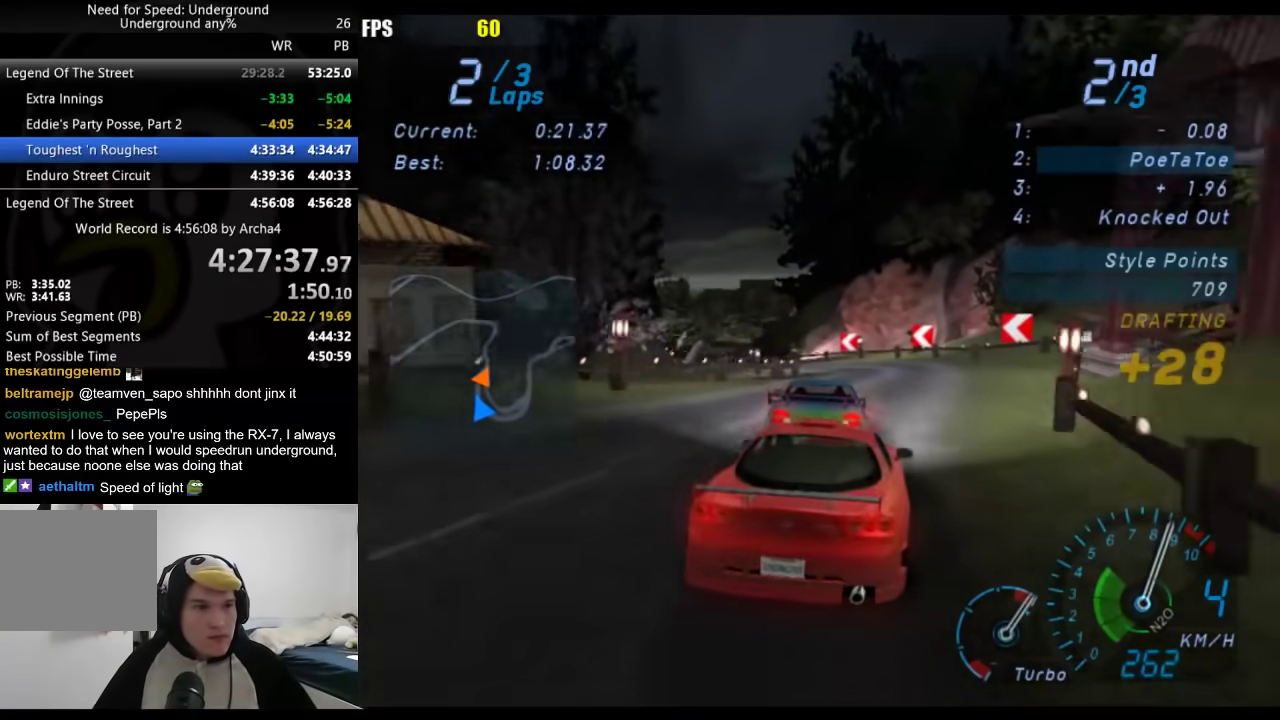
{"buttons": [], "left_stick": "down-left", "right_stick": "center", "events": [[33, "left_stick", "down-left"]]}
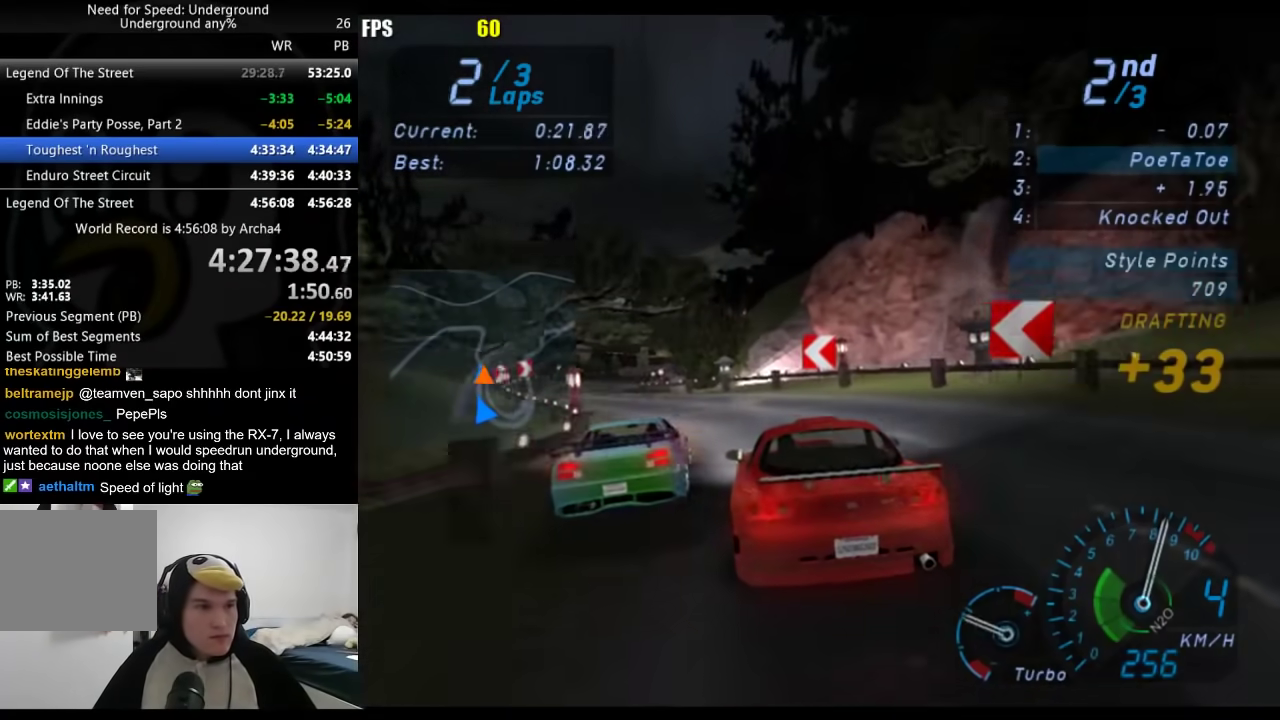
{"buttons": [], "left_stick": "down-left", "right_stick": "center", "events": []}